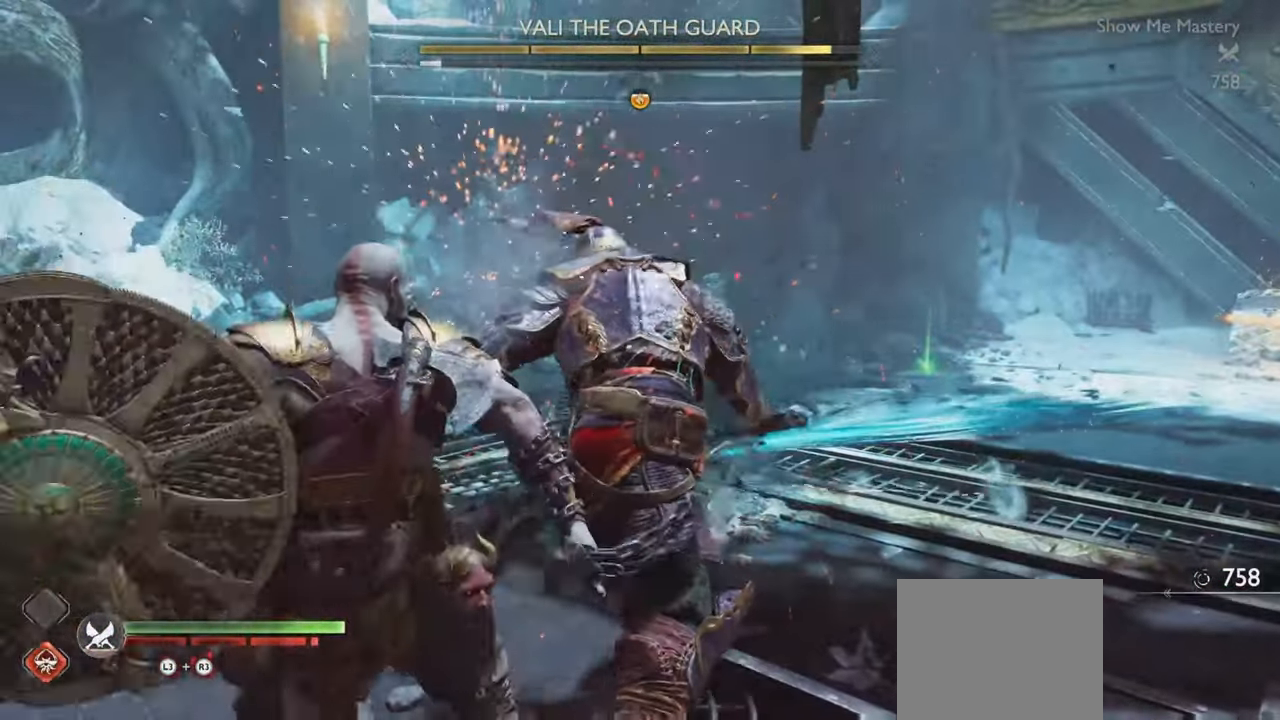
Gameplay with a controller (PlayStation layout); each line is a JSON object with the inputs held at the frame after it. "button_events" lists button changes between this image and that frame as [ms after this image, input, new state], when the widget could be followed in between (sticks are given only as held states). Not read: L3 R3.
{"buttons": [], "left_stick": "center", "right_stick": "center", "button_events": [[83, "R1", "down"], [183, "R1", "up"]]}
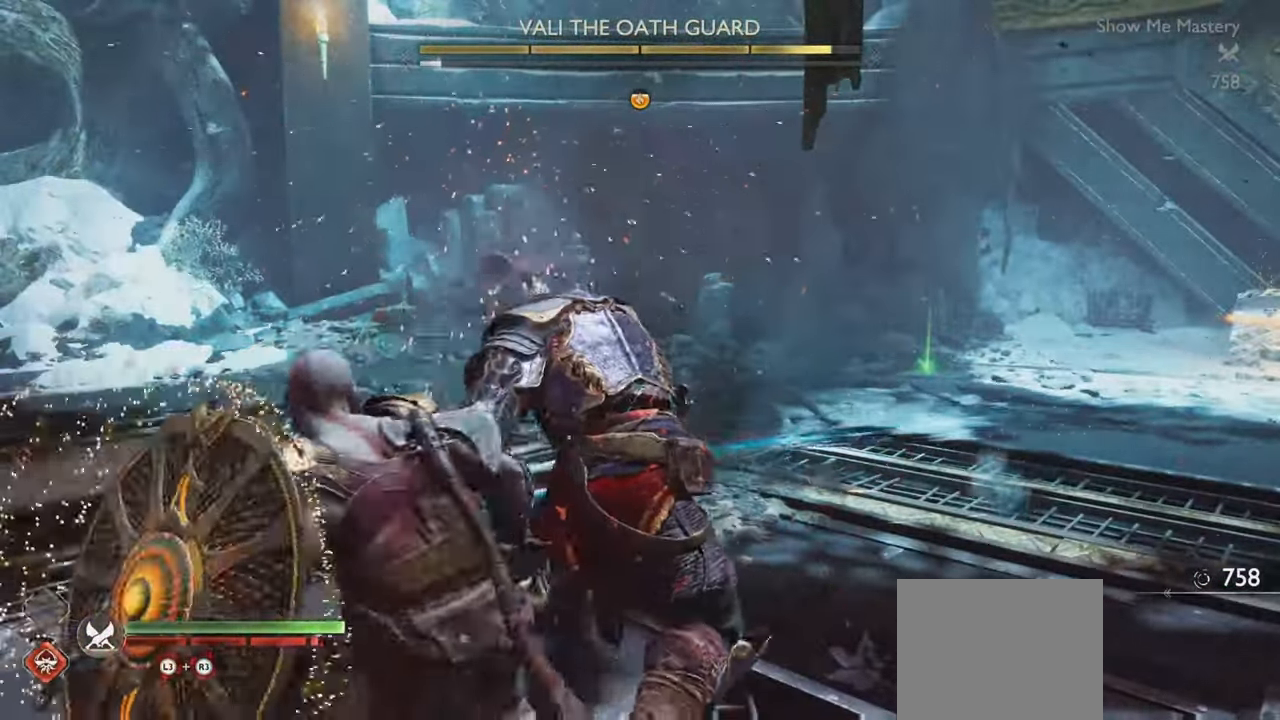
{"buttons": [], "left_stick": "center", "right_stick": "center", "button_events": []}
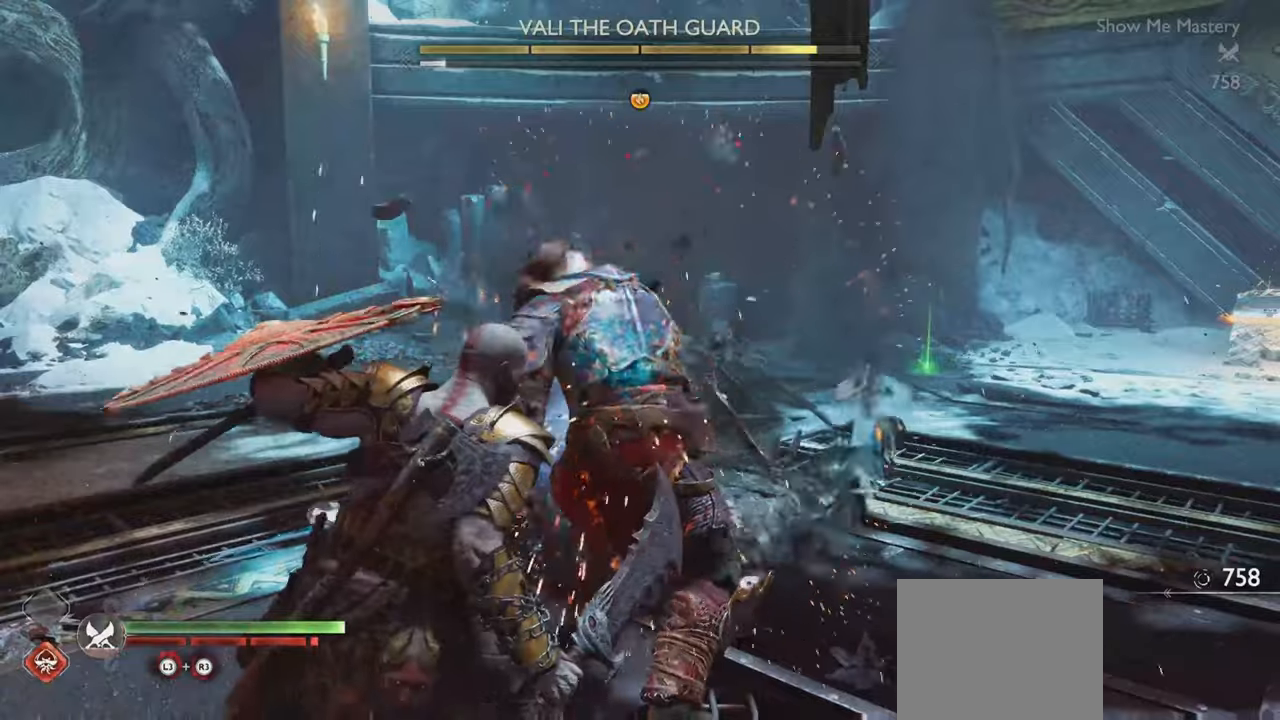
{"buttons": [], "left_stick": "center", "right_stick": "center", "button_events": []}
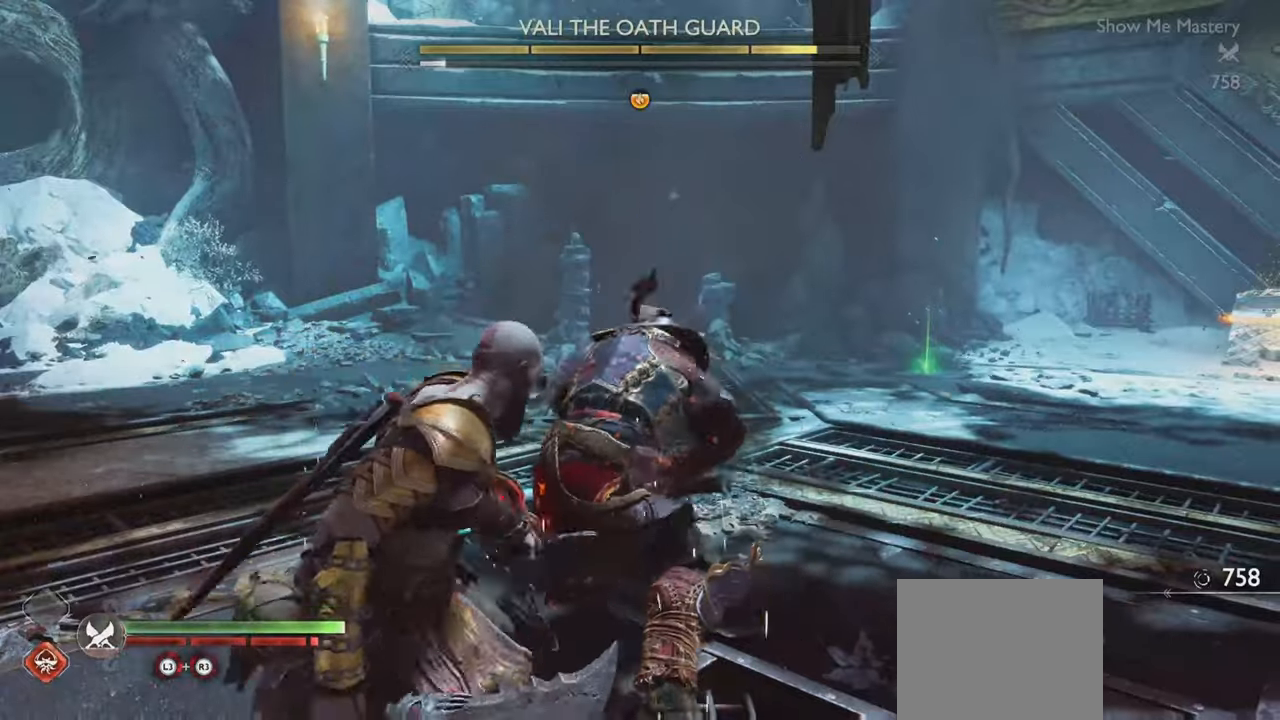
{"buttons": [], "left_stick": "center", "right_stick": "center", "button_events": [[50, "TRIANGLE", "down"], [166, "R2", "down"], [166, "TRIANGLE", "up"], [367, "R2", "up"]]}